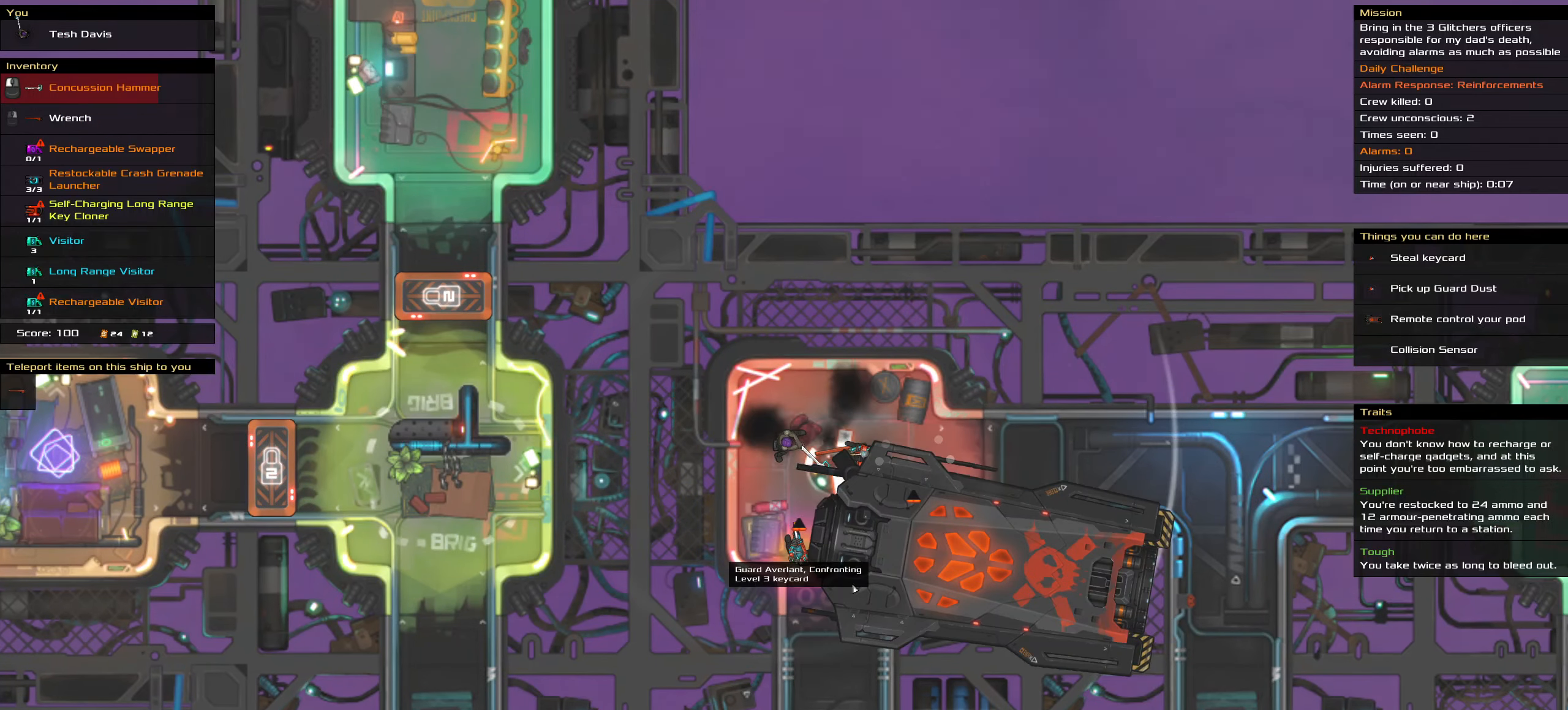
Gameplay with keyboard and mouse; each line is a JSON object with the keys and mouse buttons held at the frame after it. "events" lists presses ("down") and releases ("up") of ".", "/", "0", "1", "2", "3", "4", "5", "6", "7", "8", "9", "a", "alt_l", "alt_r", "b", "backslash", "backspace", "c", "caps_lock", "comma", "ctrl_l", "ctrl_r", "d", "down", "e", "equals", "f", "g", "h", "i", "j", "k", "l", "lbracket", "left", "m", "minus", "n", "o", "p", "q", "quote", "r", "rbracket", "return", "right", "s", "semicolon", "shift_l", "shift_r", "space", "super", "t", "tab", "tilde", "u", "up", "v", "w", "x", "y", "z", "mouse_left", "mouse_wheel" and "mouse_right" between this image and that frame as [ms after this image, input, new state], when the widget could be followed in between. "mouse_left", "mouse_wheel", "mouse_right" = the "left", "wheel", "right" buttons of the "mouse" list. No other keys are recorded. "wheel" means that the mouse wheel is clicked or scrolled. Not read: mouse_move.
{"keys": ["ctrl_l"], "mouse": ["right"], "events": [[67, "space", "up"], [117, "mouse_right", "down"]]}
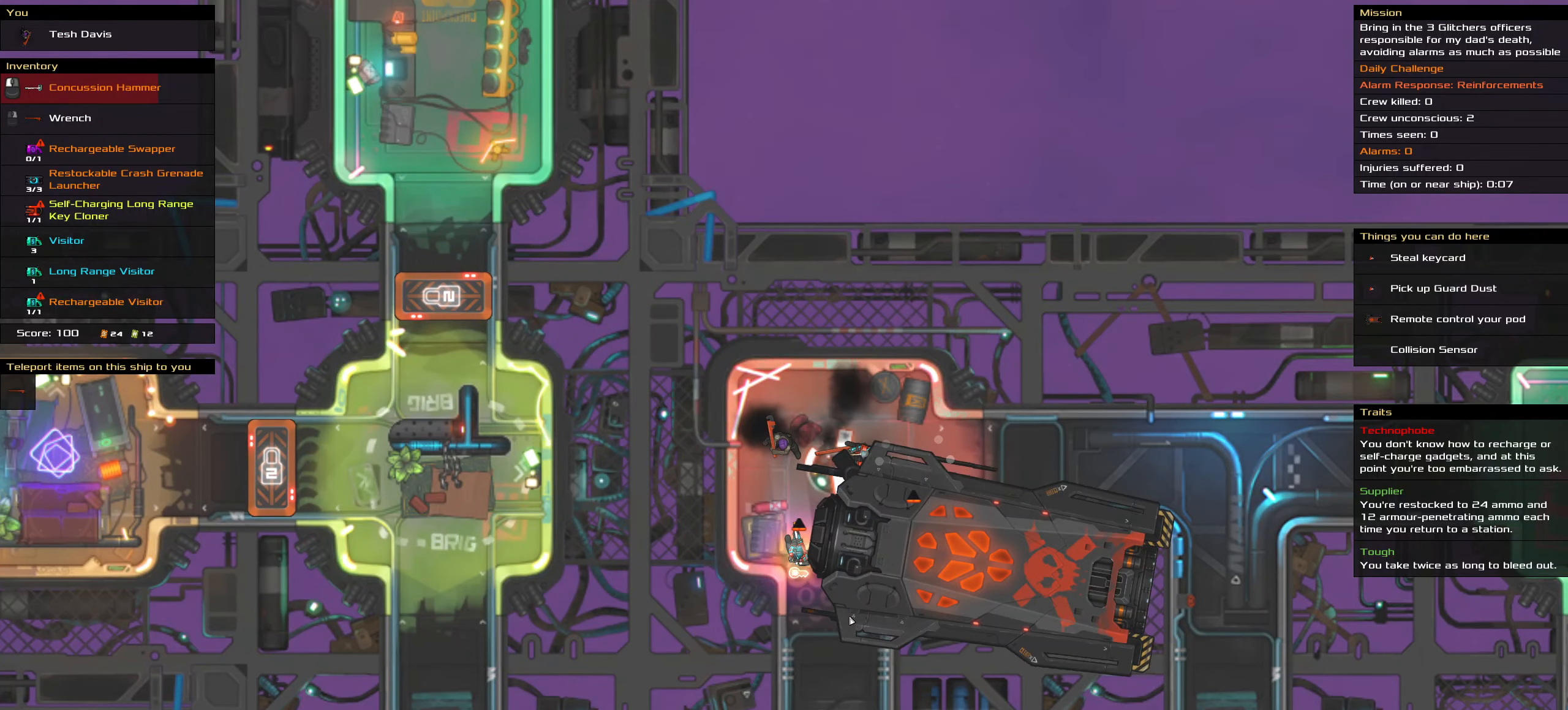
{"keys": ["ctrl_l", "space"], "mouse": [], "events": [[233, "mouse_right", "up"], [367, "space", "down"]]}
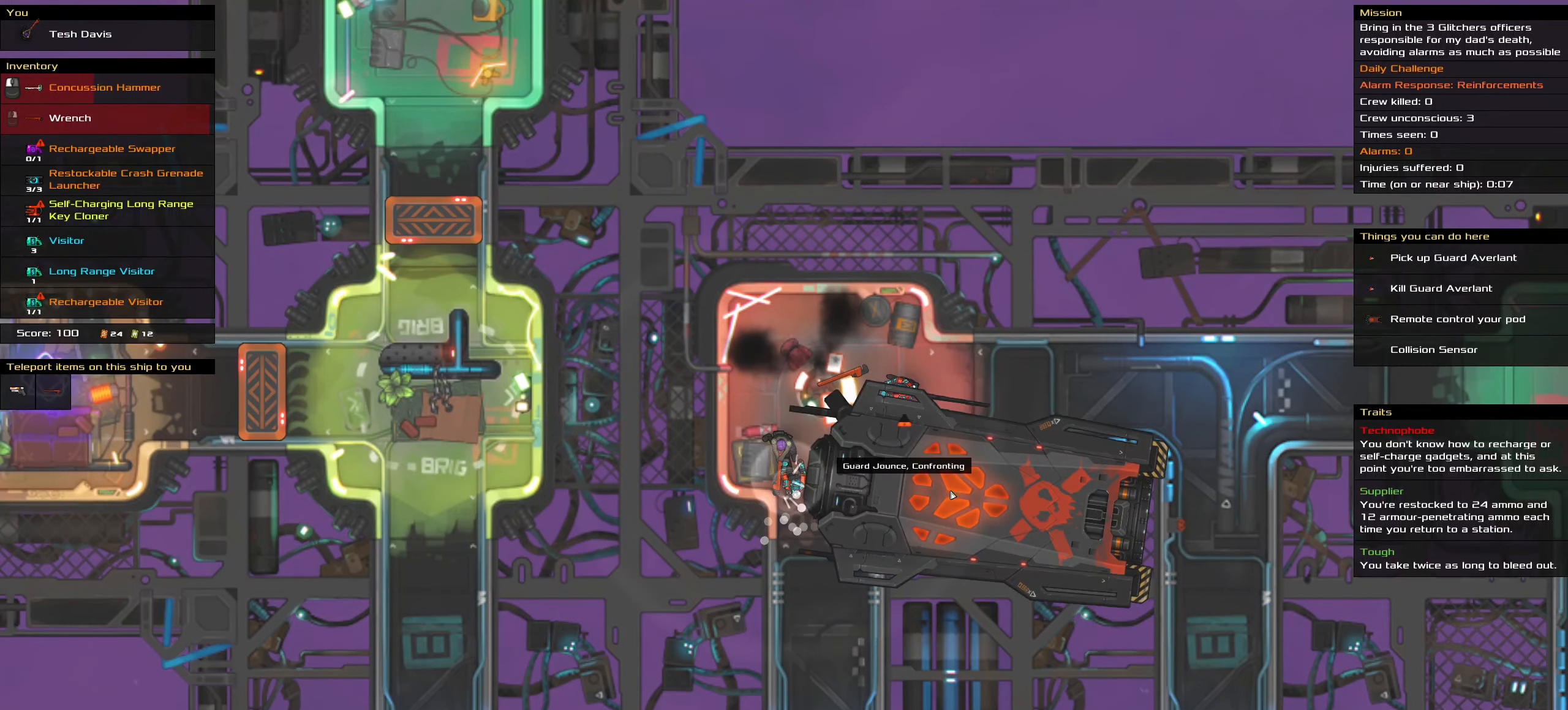
{"keys": [], "mouse": ["left"], "events": [[50, "space", "up"], [150, "ctrl_l", "up"], [283, "t", "down"], [433, "mouse_left", "down"], [433, "t", "up"]]}
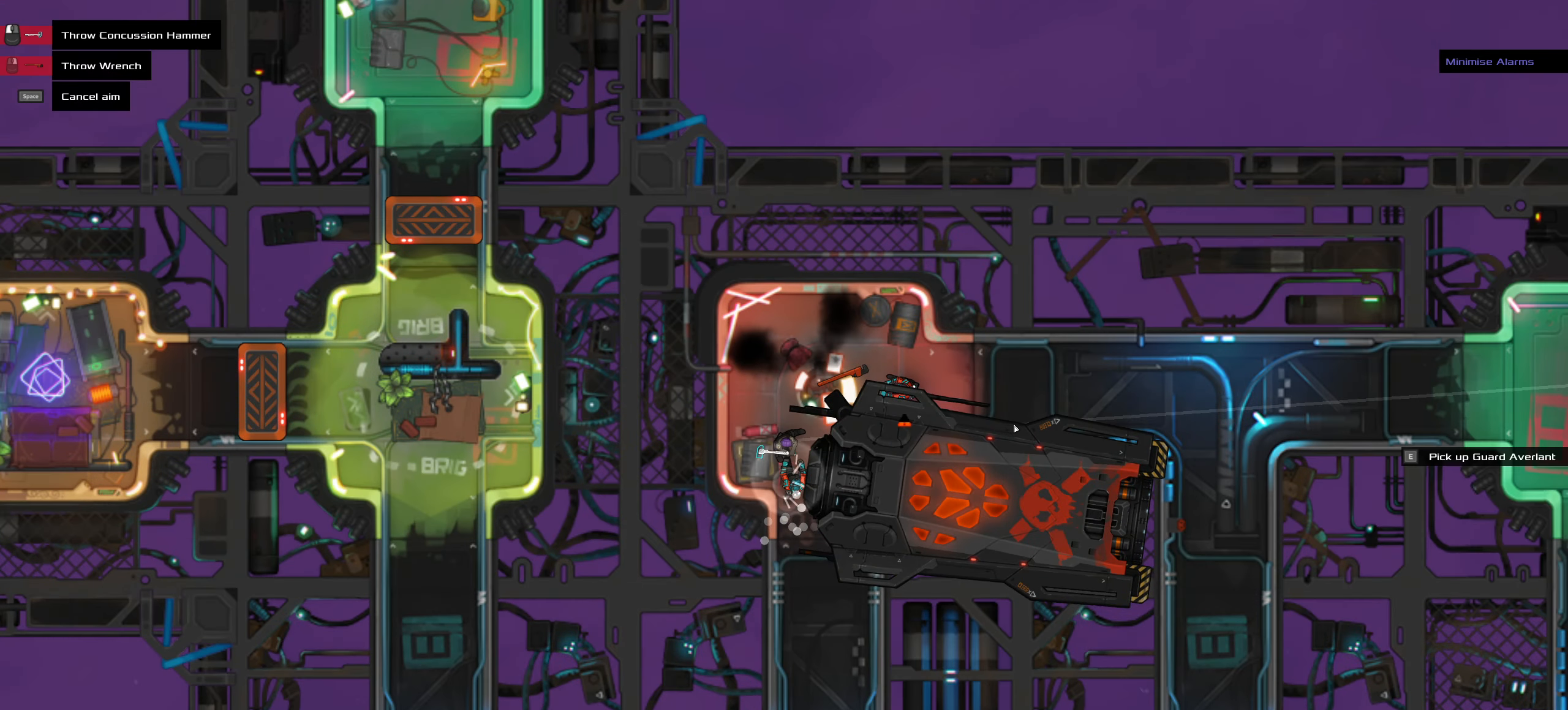
{"keys": [], "mouse": [], "events": [[167, "mouse_left", "up"], [217, "ctrl_l", "down"], [300, "space", "down"], [450, "ctrl_l", "up"], [450, "space", "up"]]}
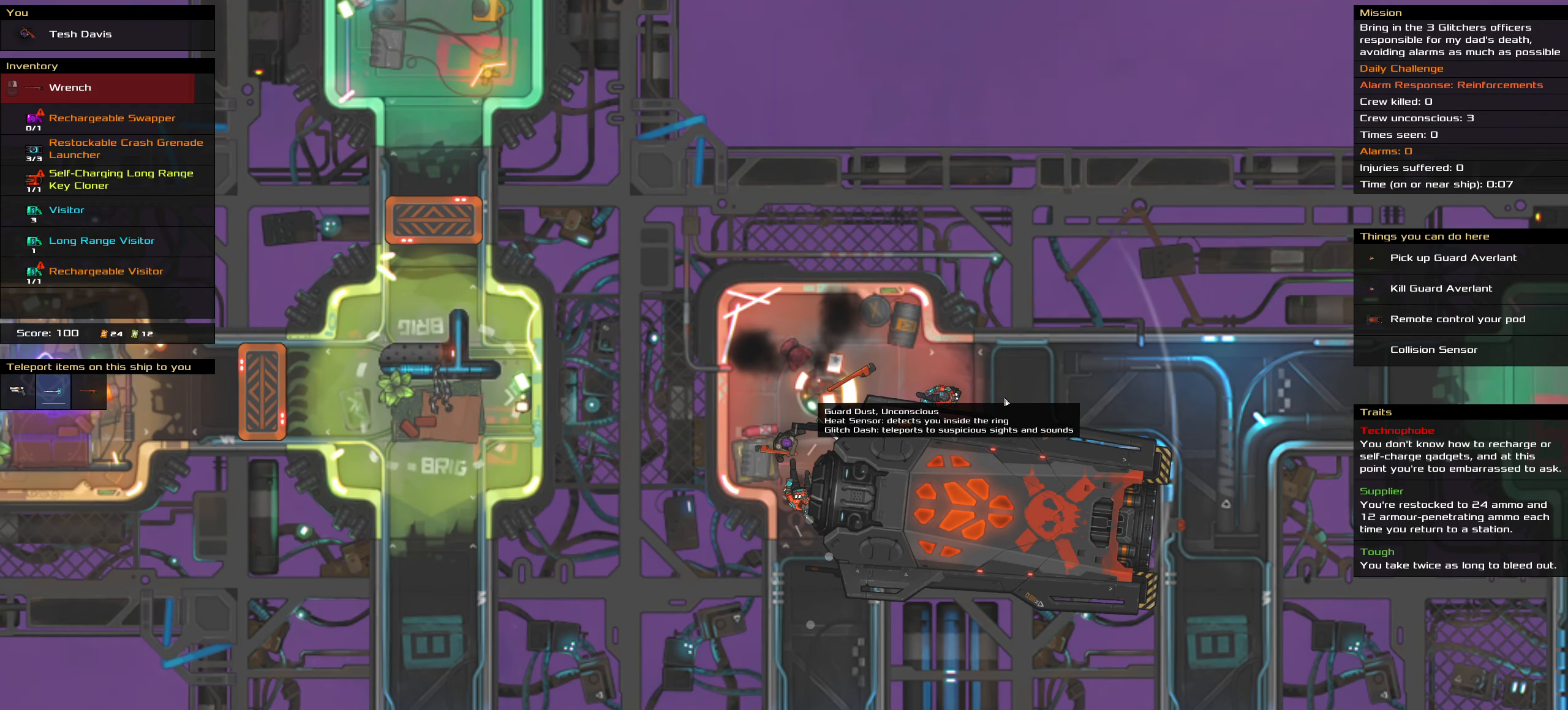
{"keys": [], "mouse": []}
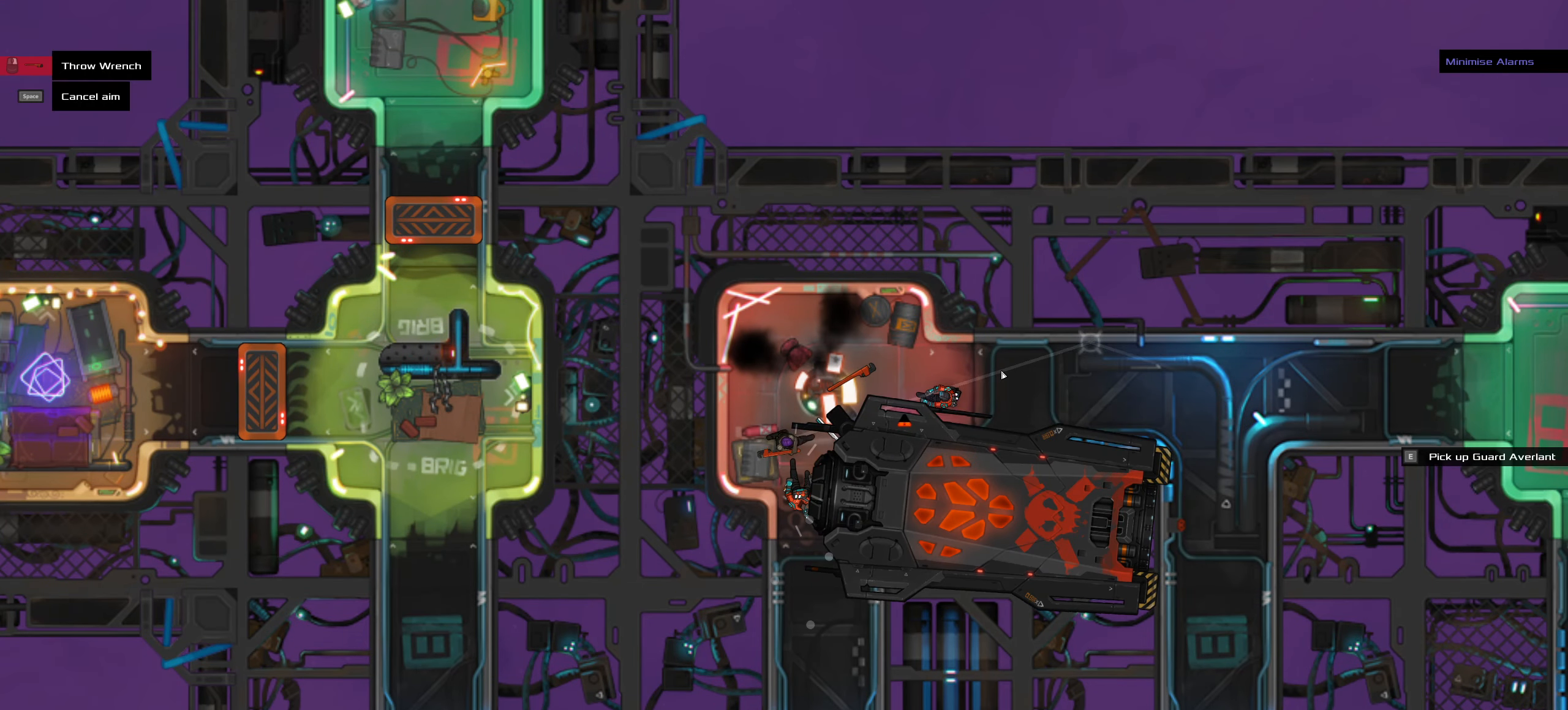
{"keys": [], "mouse": [], "events": [[100, "ctrl_l", "down"], [283, "ctrl_l", "up"]]}
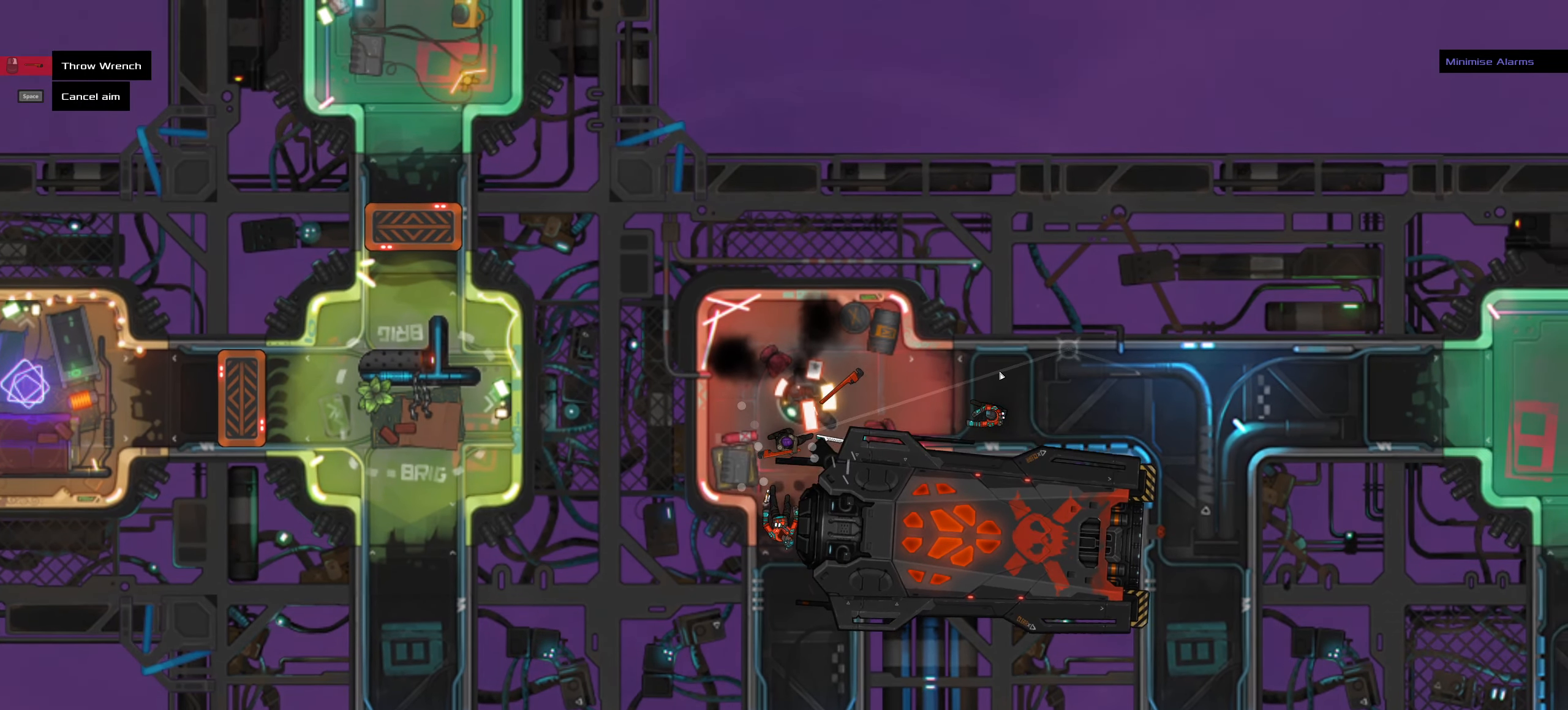
{"keys": [], "mouse": [], "events": [[67, "space", "down"], [167, "space", "up"]]}
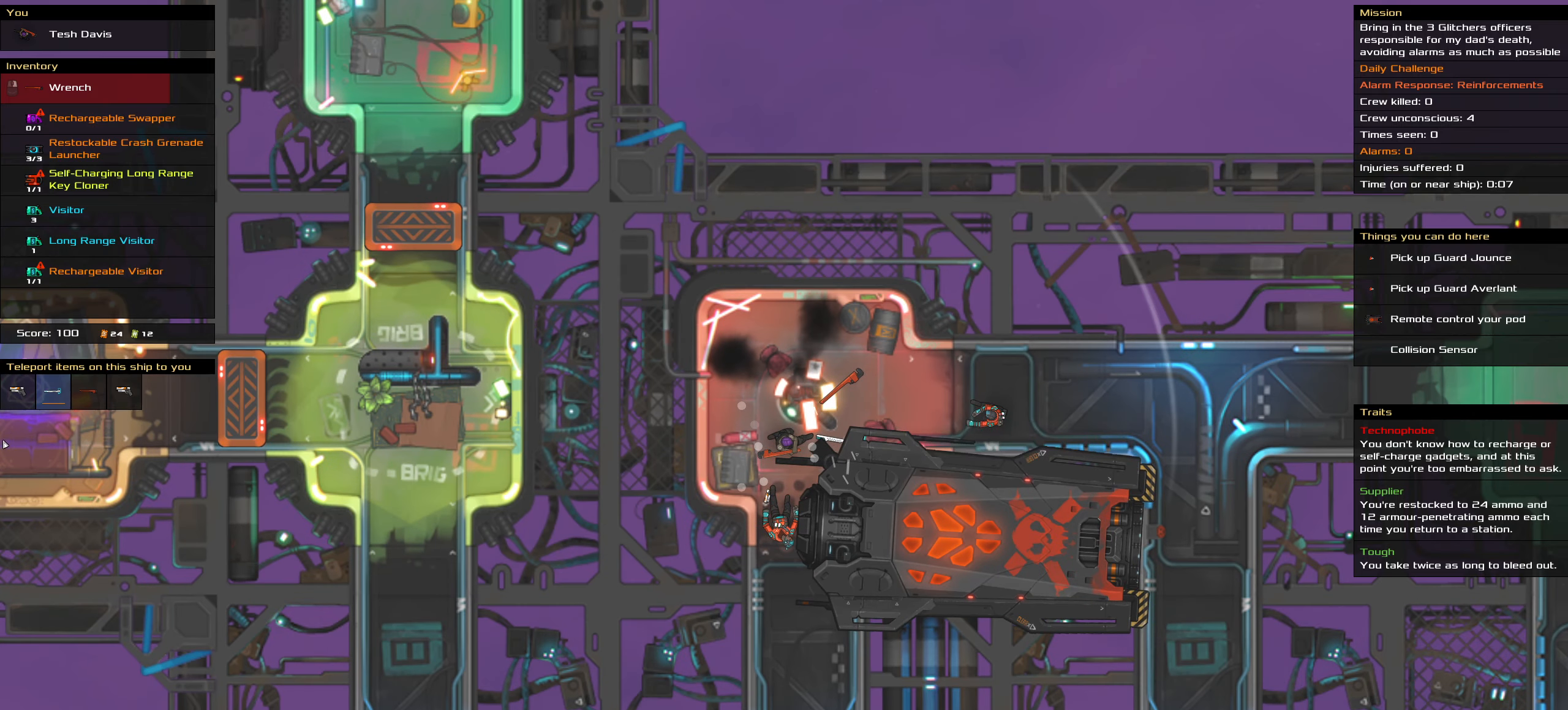
{"keys": [], "mouse": [], "events": []}
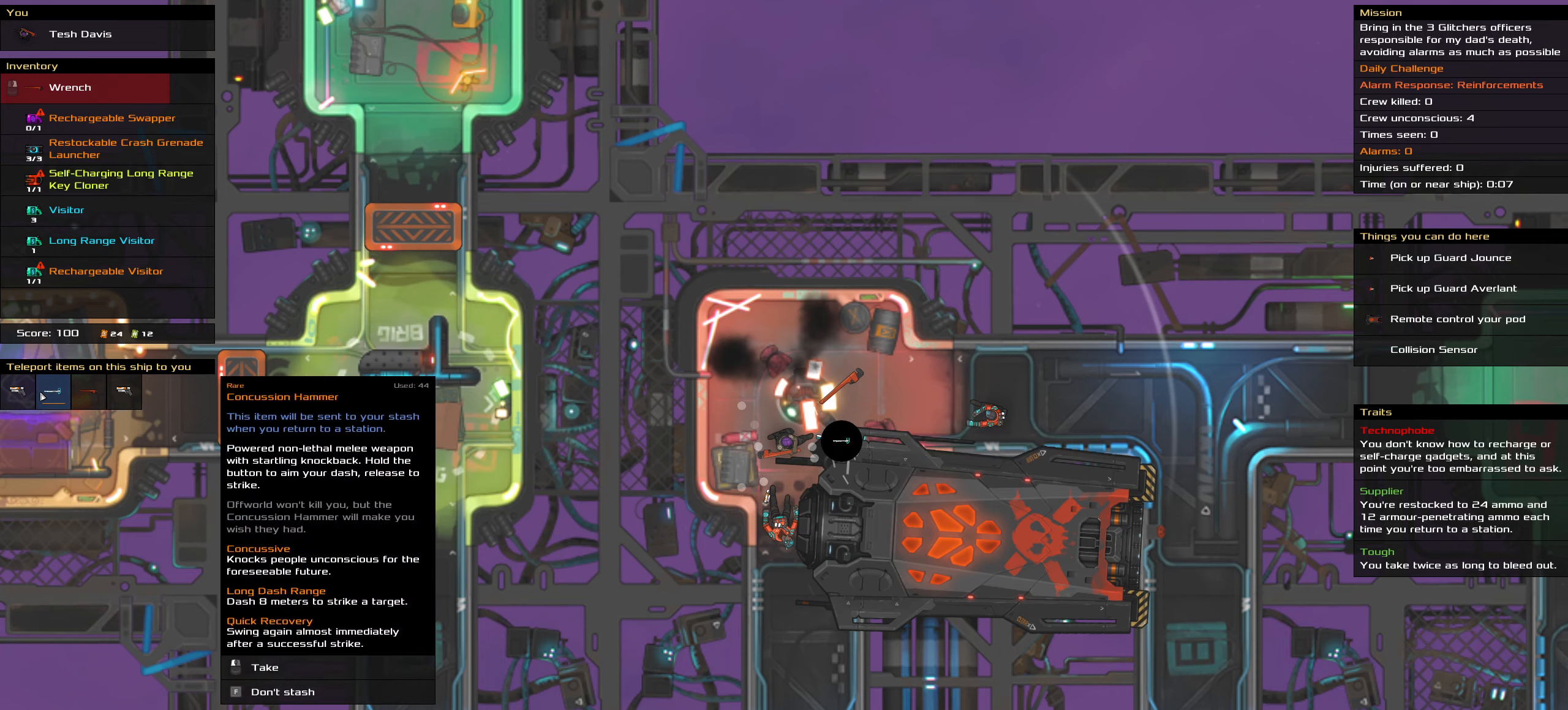
{"keys": [], "mouse": [], "events": [[250, "mouse_left", "down"], [284, "mouse_left", "up"]]}
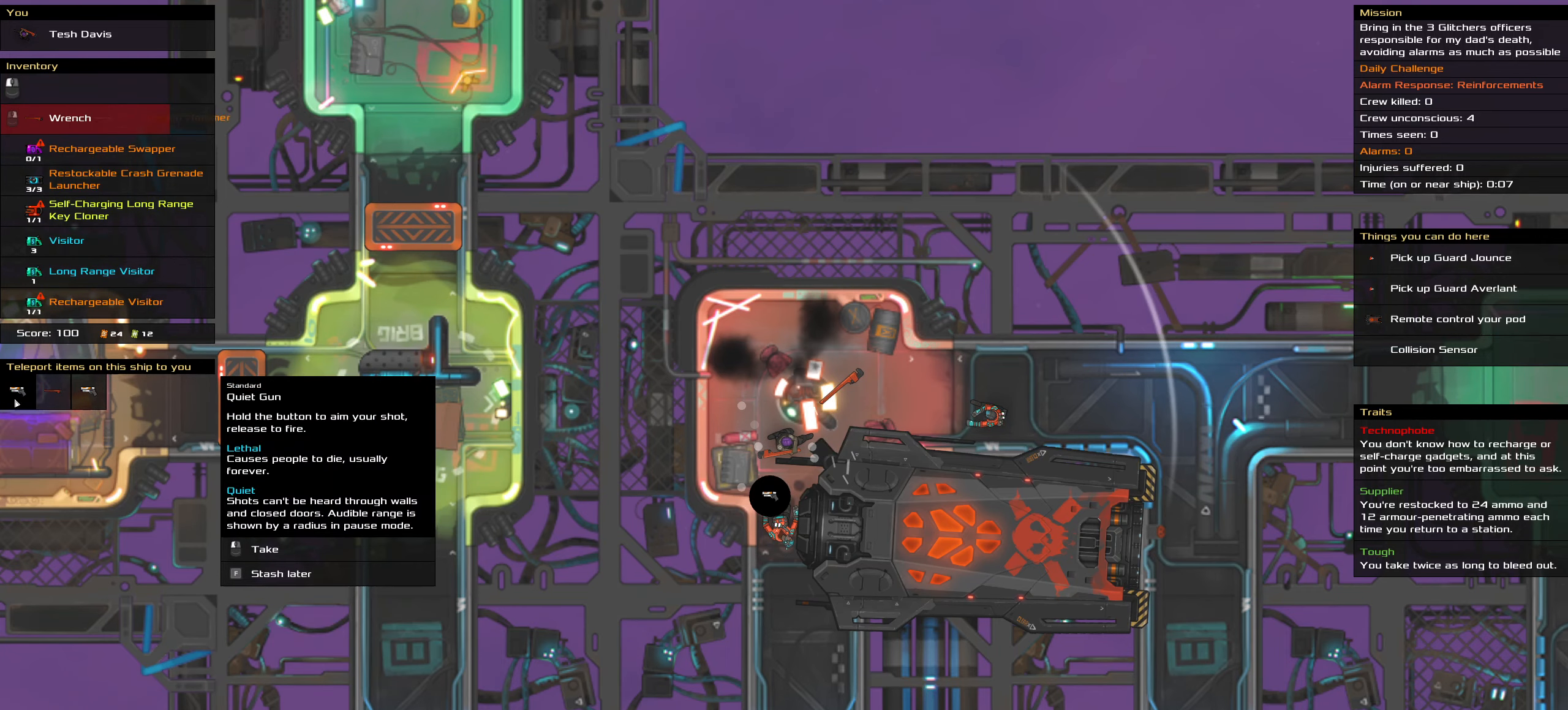
{"keys": [], "mouse": [], "events": [[300, "f", "down"], [350, "f", "up"]]}
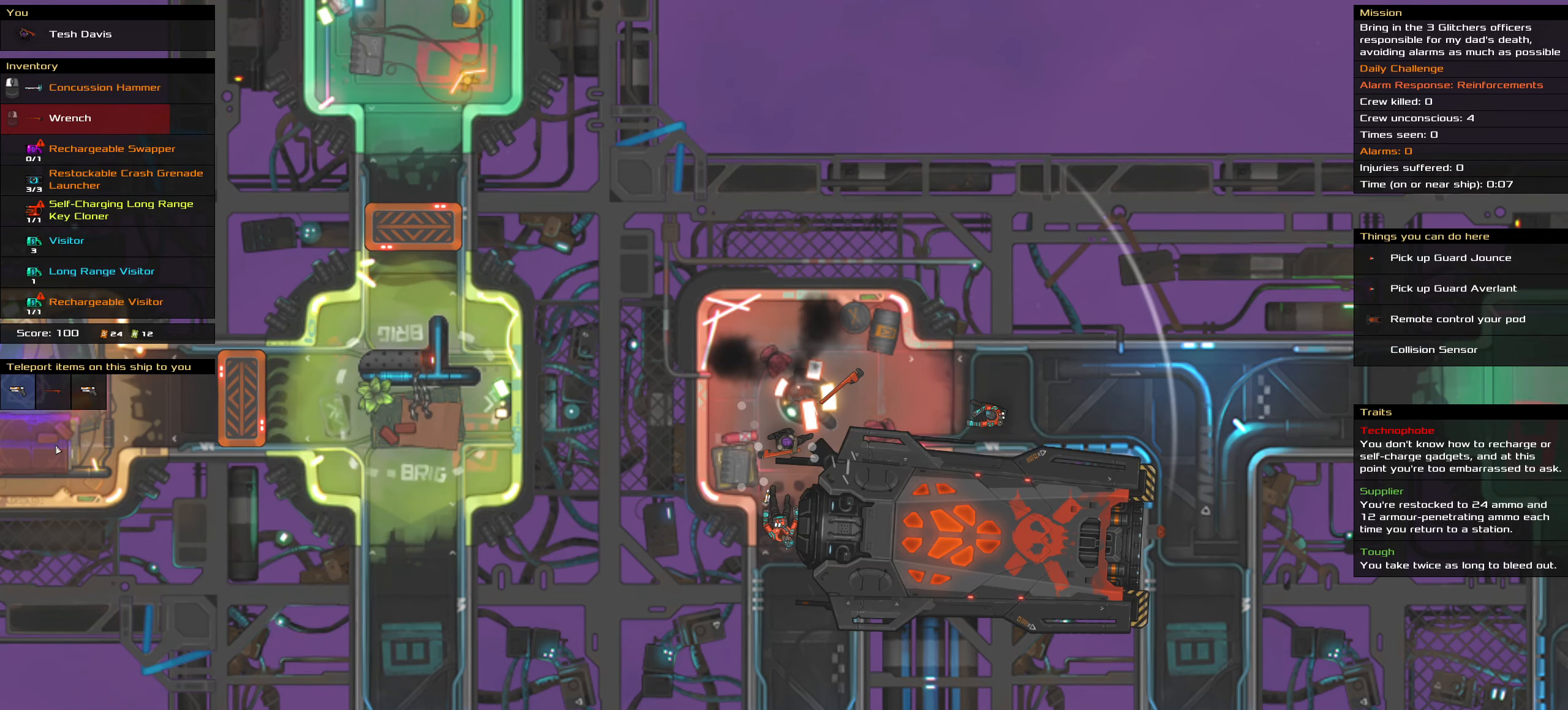
{"keys": [], "mouse": [], "events": []}
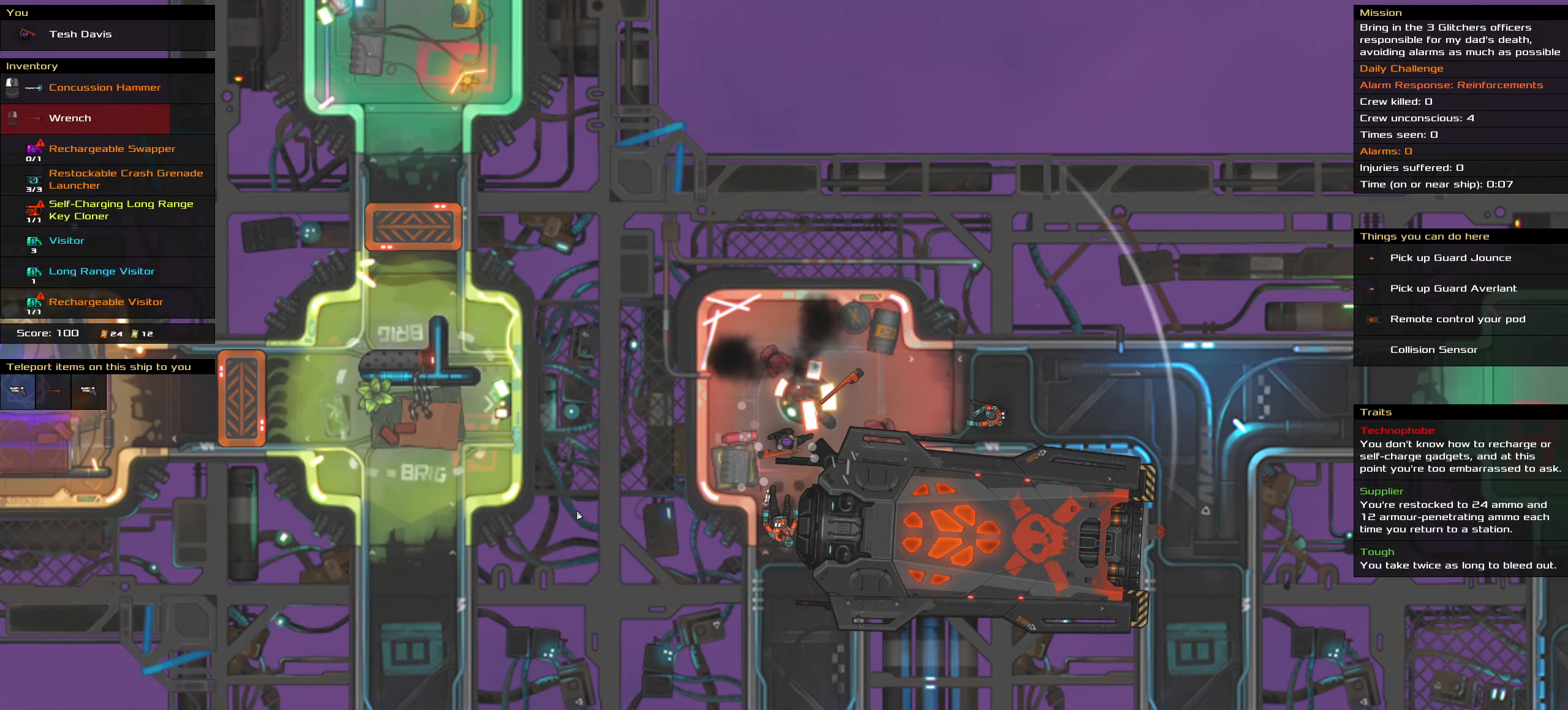
{"keys": [], "mouse": [], "events": []}
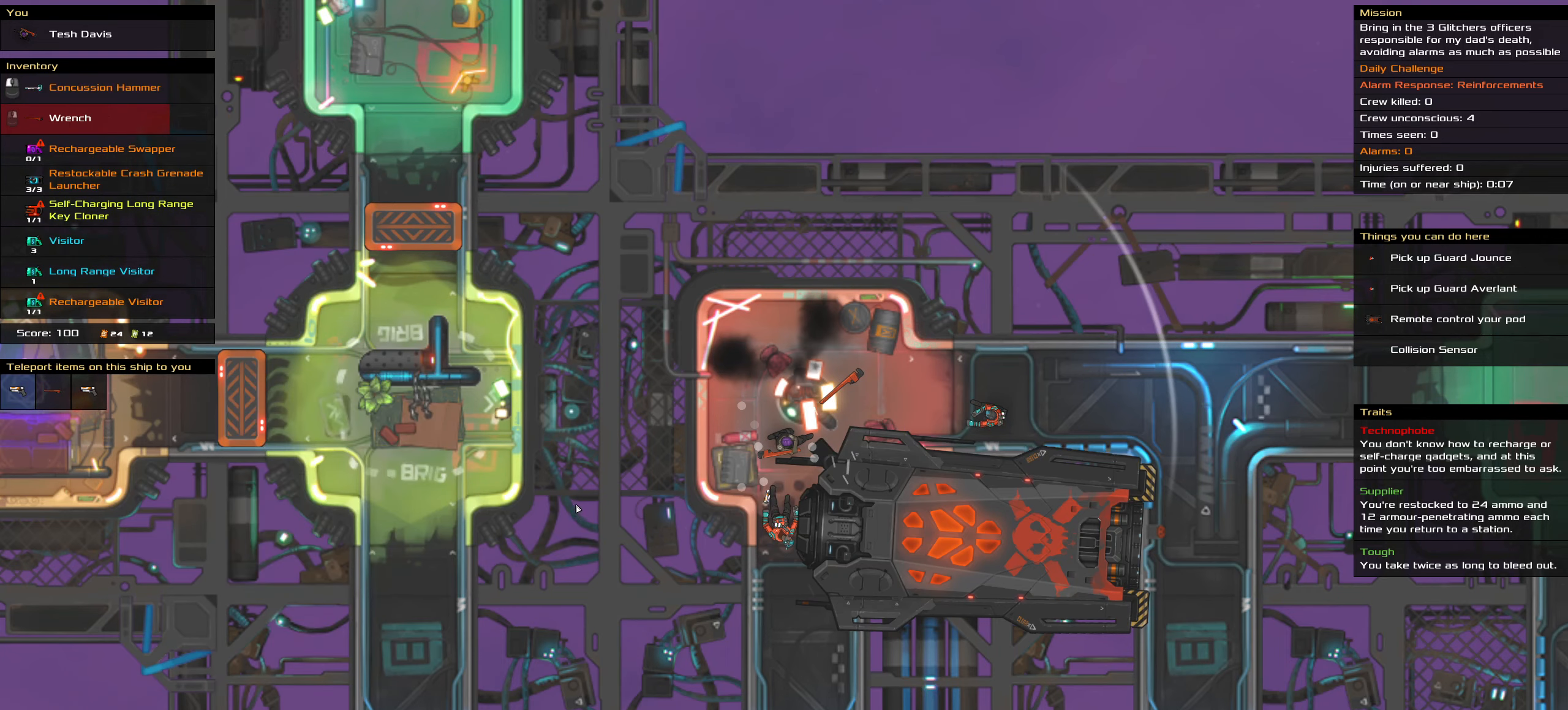
{"keys": [], "mouse": [], "events": []}
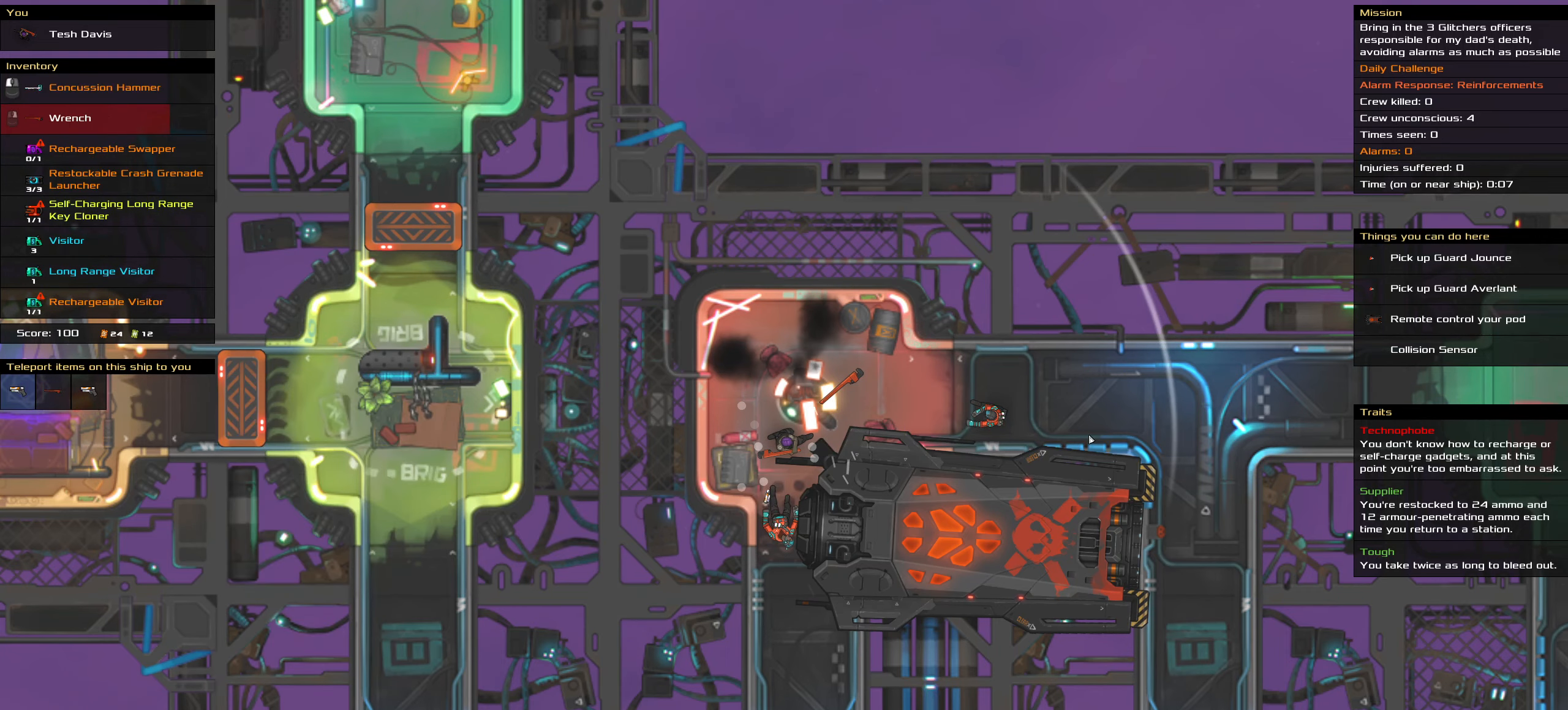
{"keys": [], "mouse": [], "events": []}
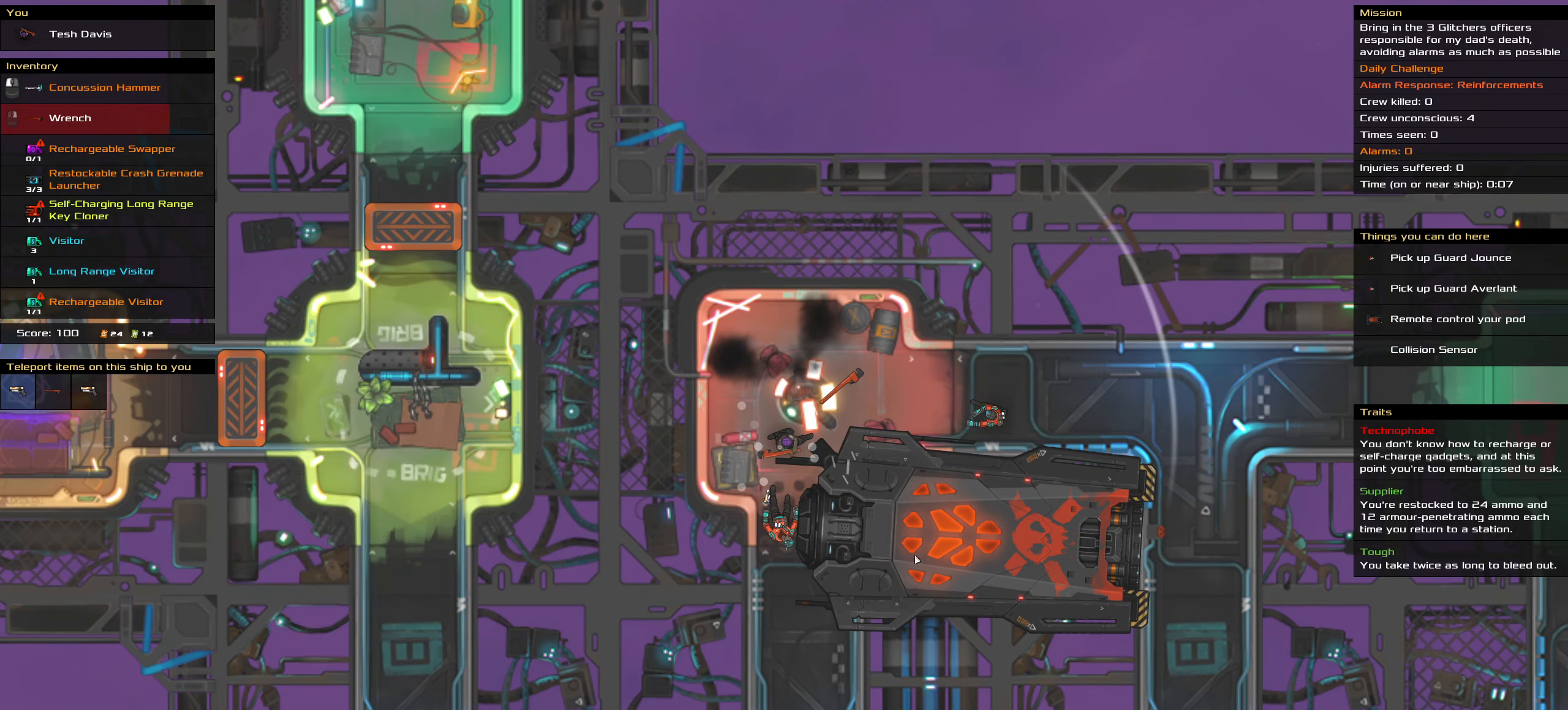
{"keys": [], "mouse": [], "events": []}
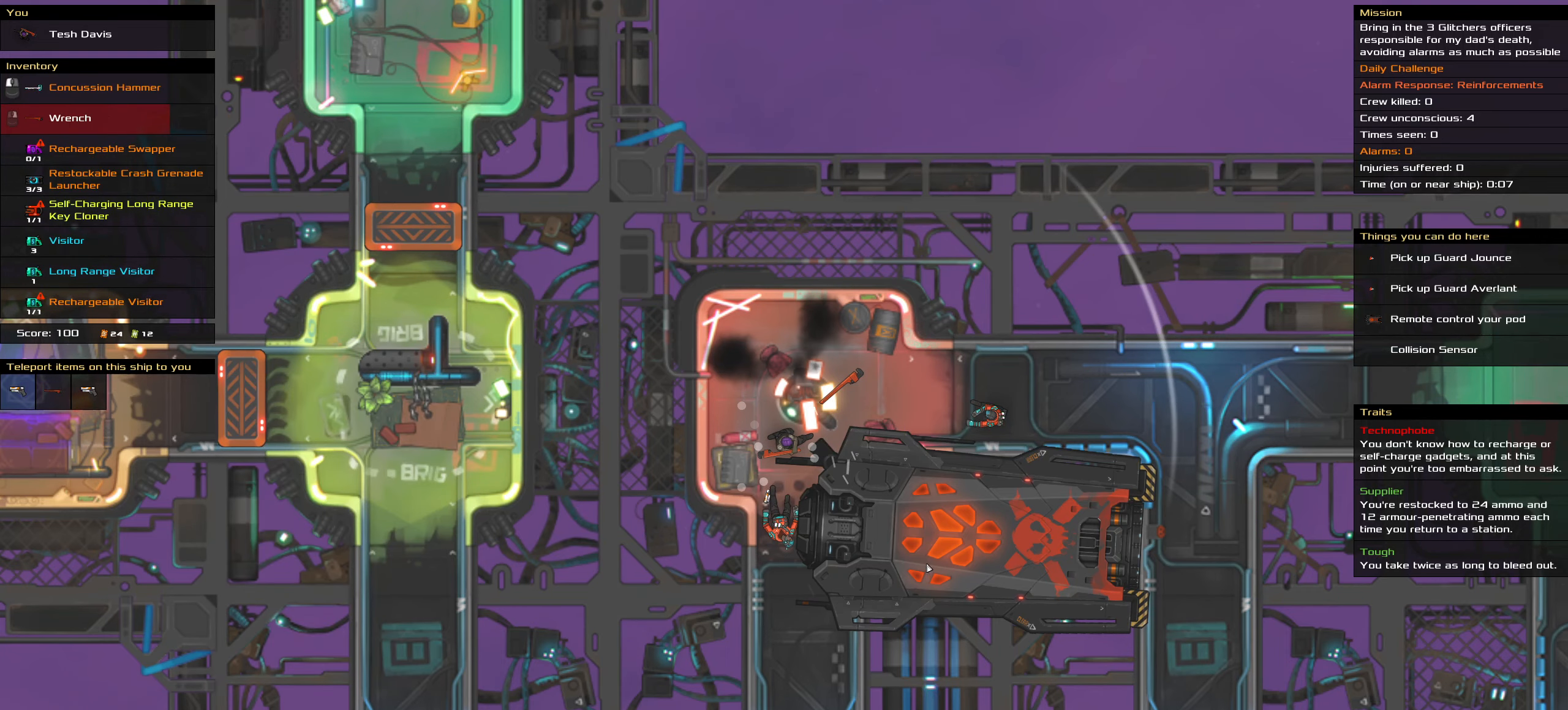
{"keys": [], "mouse": [], "events": [[400, "mouse_wheel", "down"], [500, "mouse_wheel", "up"]]}
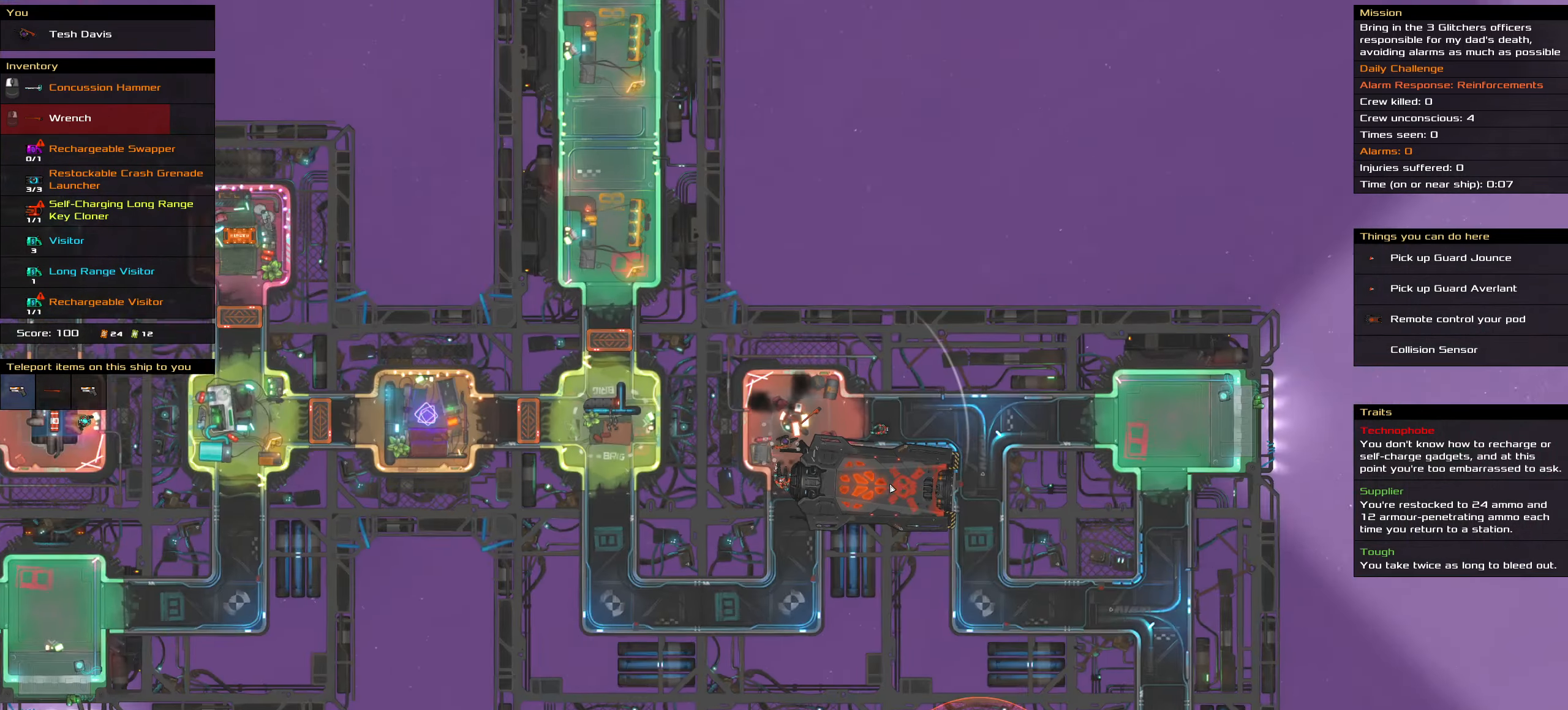
{"keys": [], "mouse": [], "events": []}
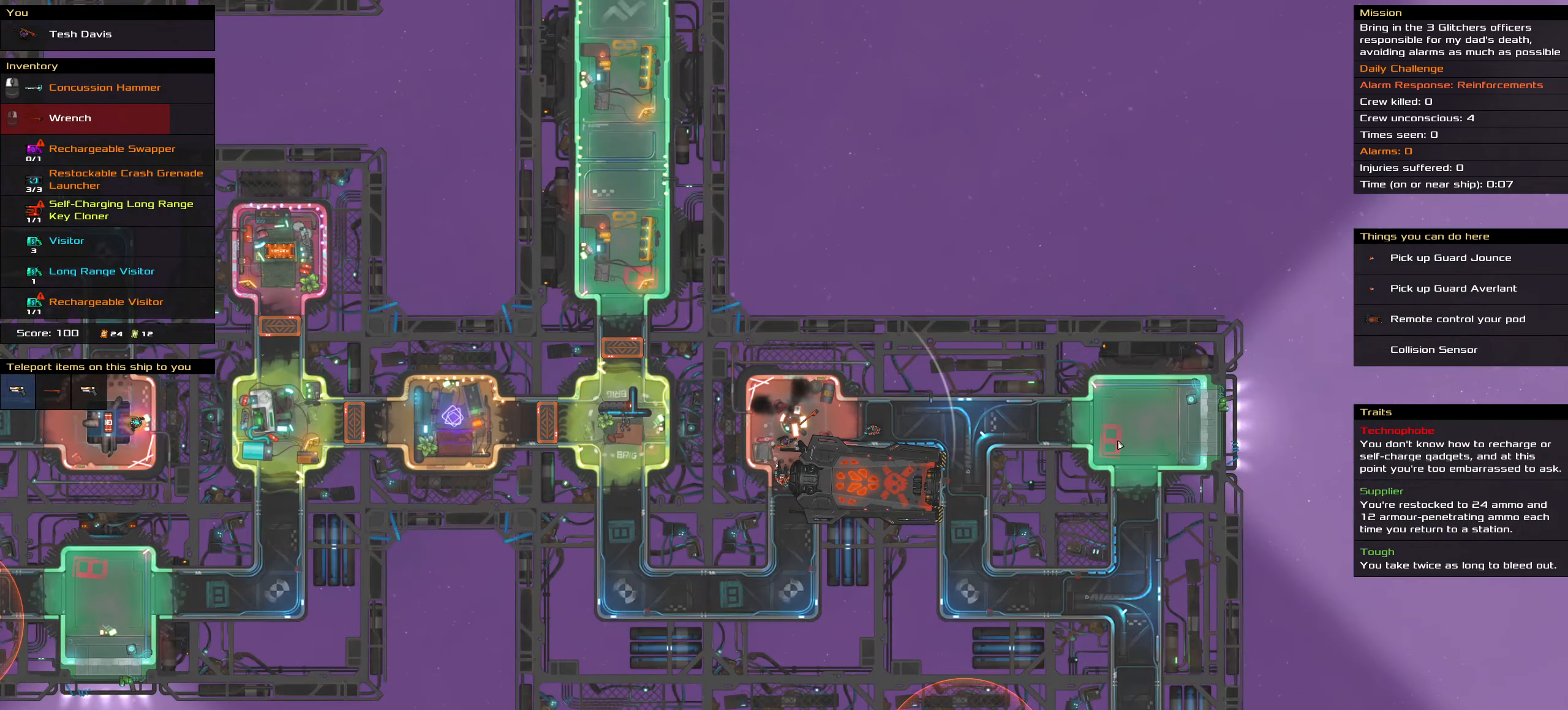
{"keys": [], "mouse": [], "events": []}
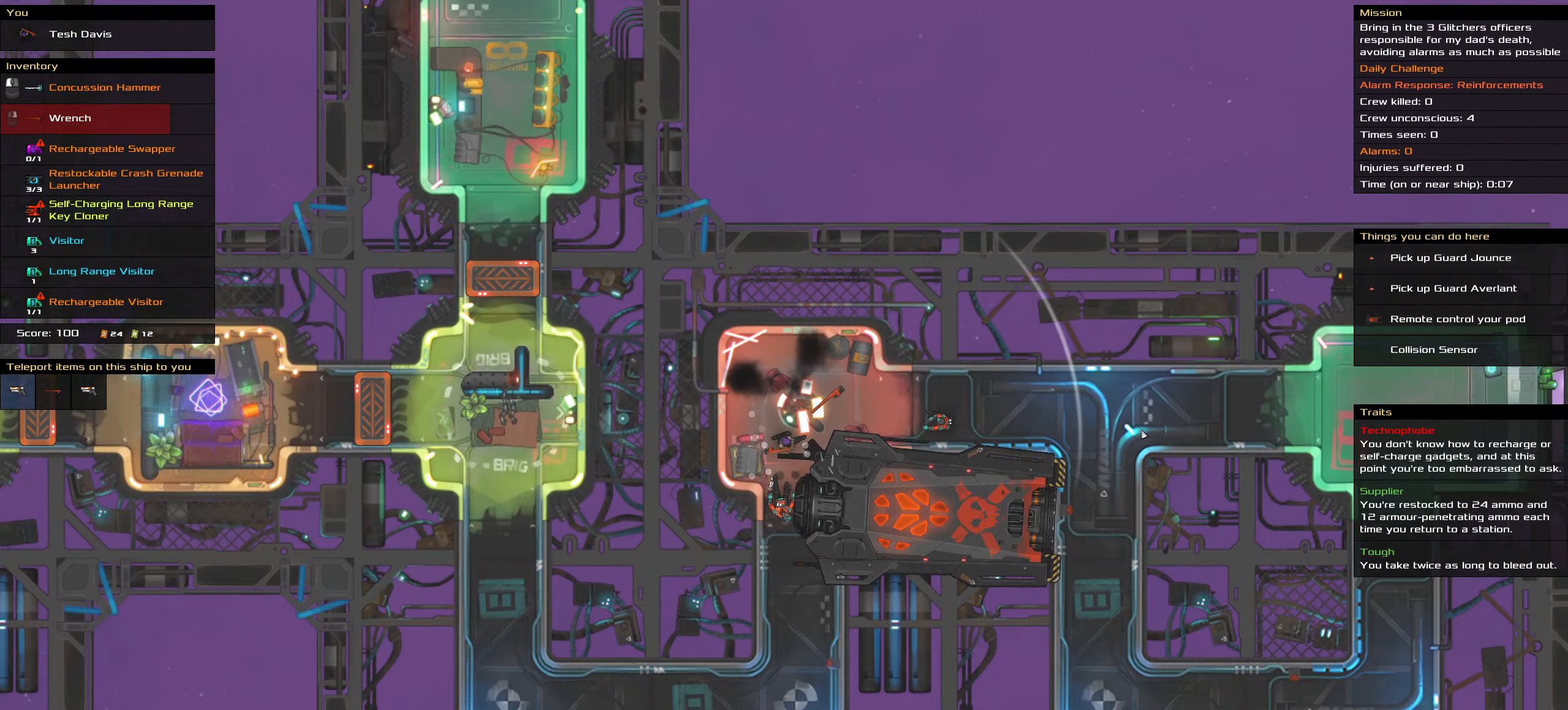
{"keys": [], "mouse": [], "events": [[166, "mouse_wheel", "down"], [266, "mouse_wheel", "up"]]}
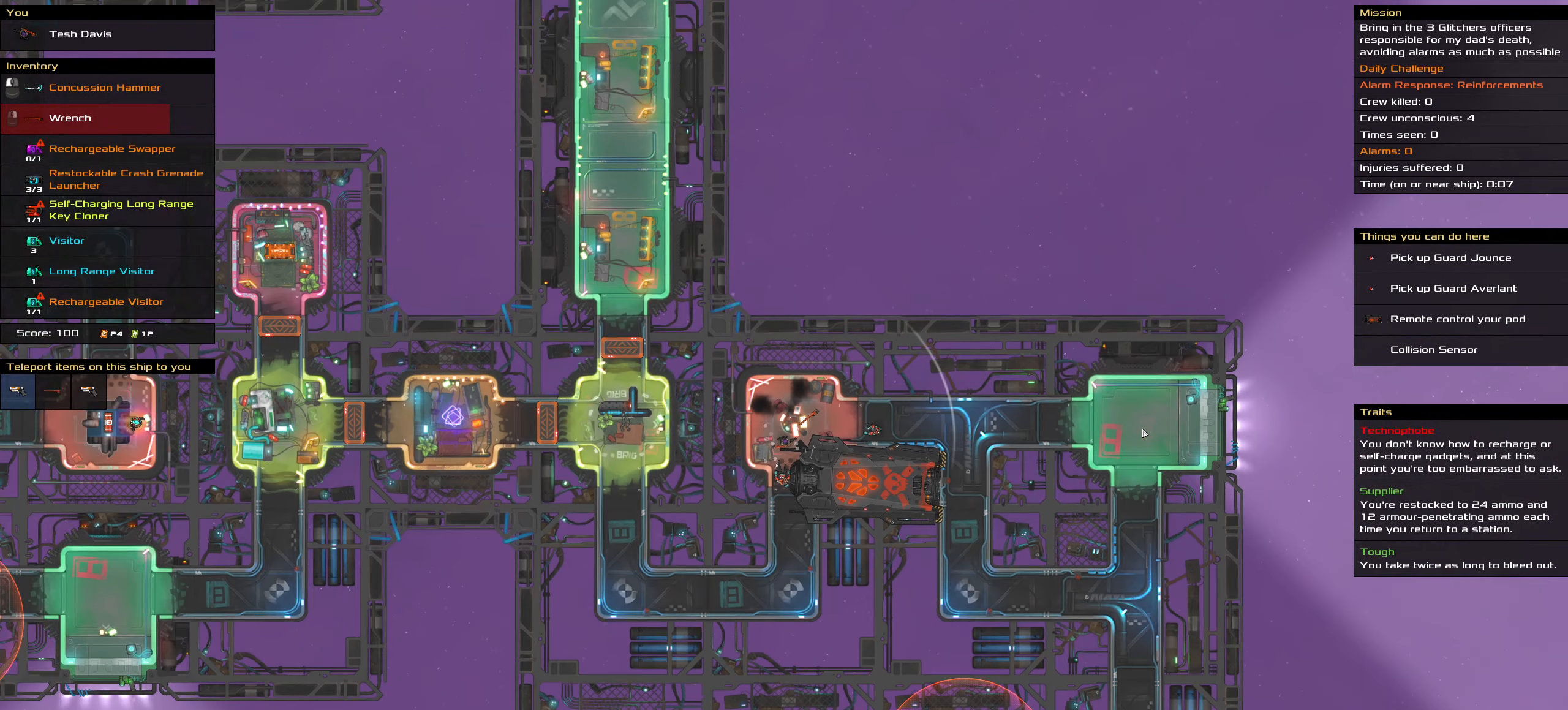
{"keys": [], "mouse": [], "events": [[283, "t", "down"], [366, "t", "up"]]}
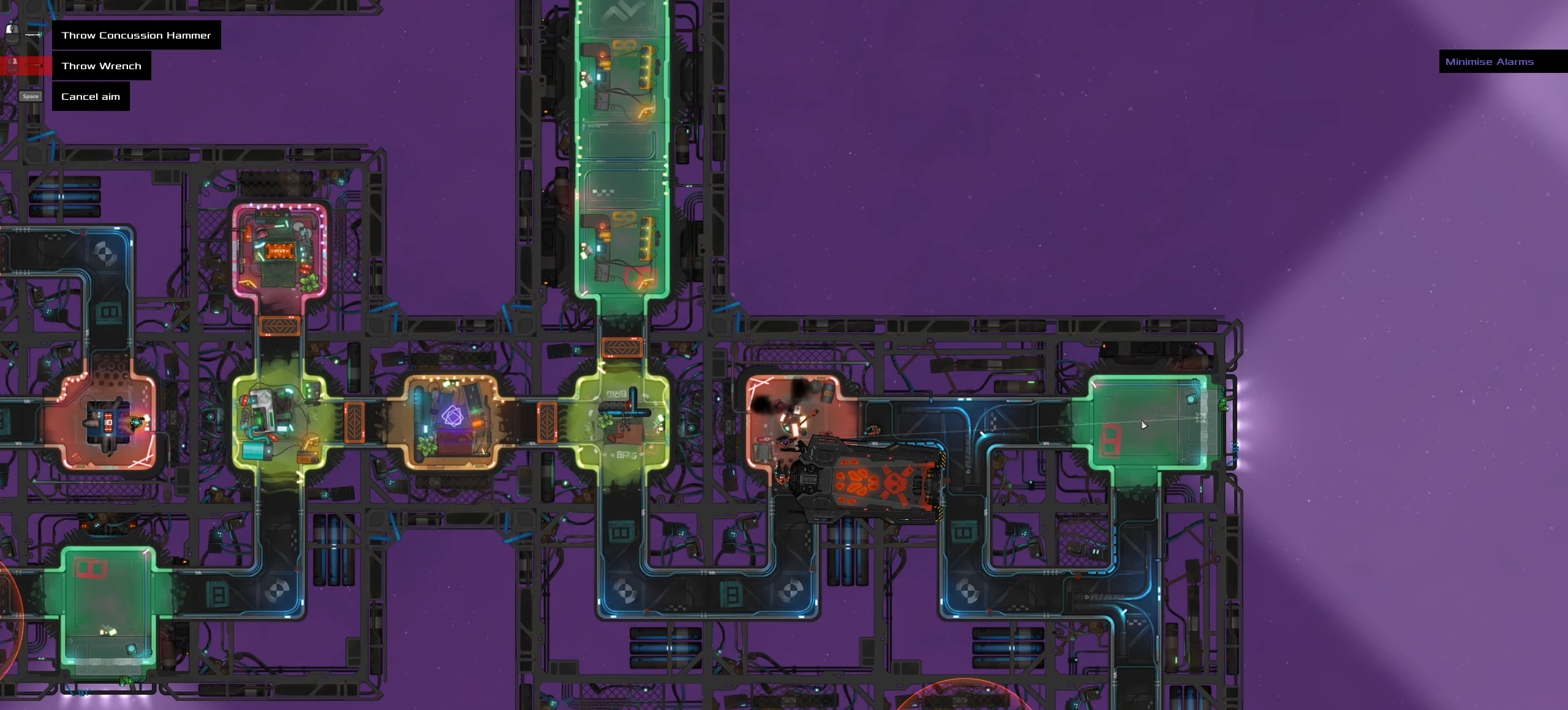
{"keys": [], "mouse": []}
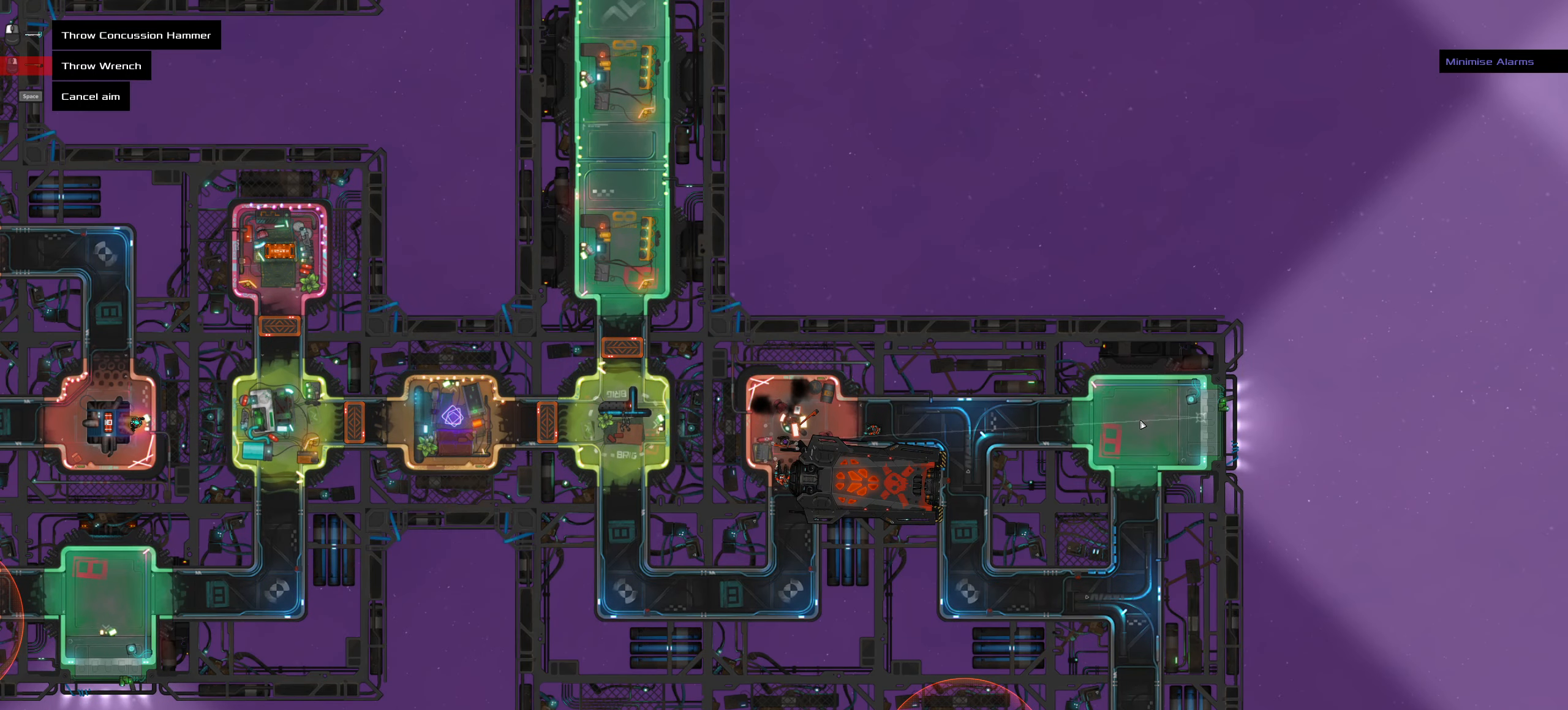
{"keys": [], "mouse": [], "events": []}
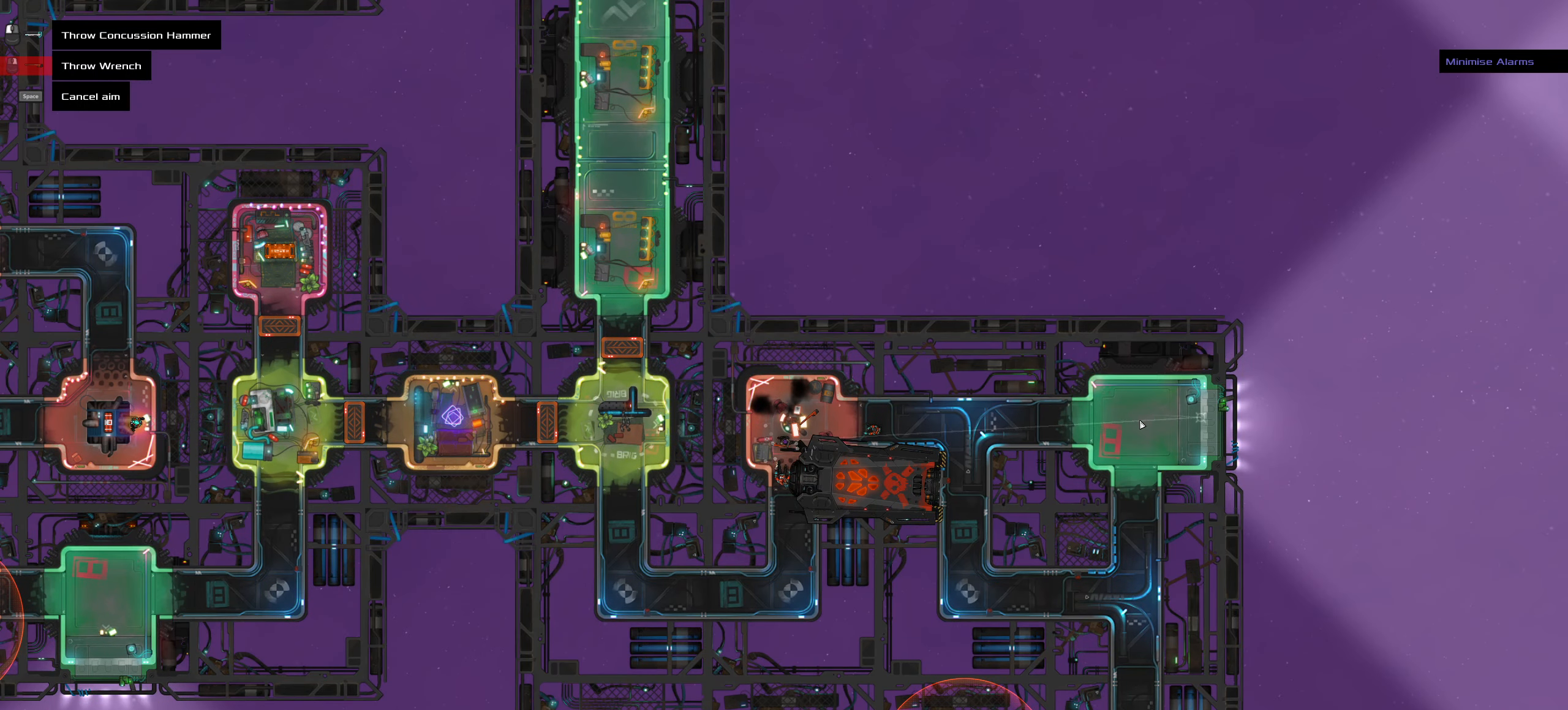
{"keys": [], "mouse": [], "events": []}
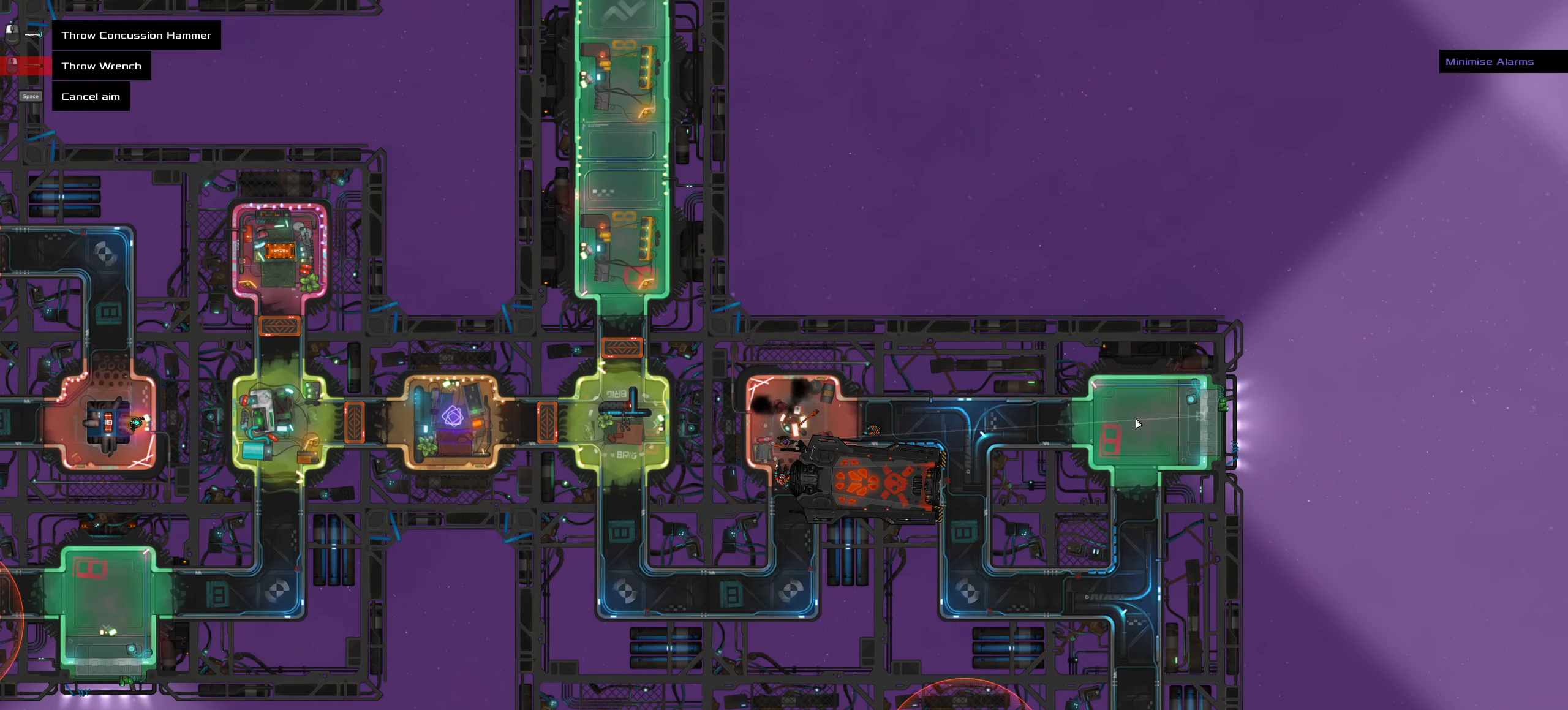
{"keys": ["space"], "mouse": [], "events": [[483, "space", "down"]]}
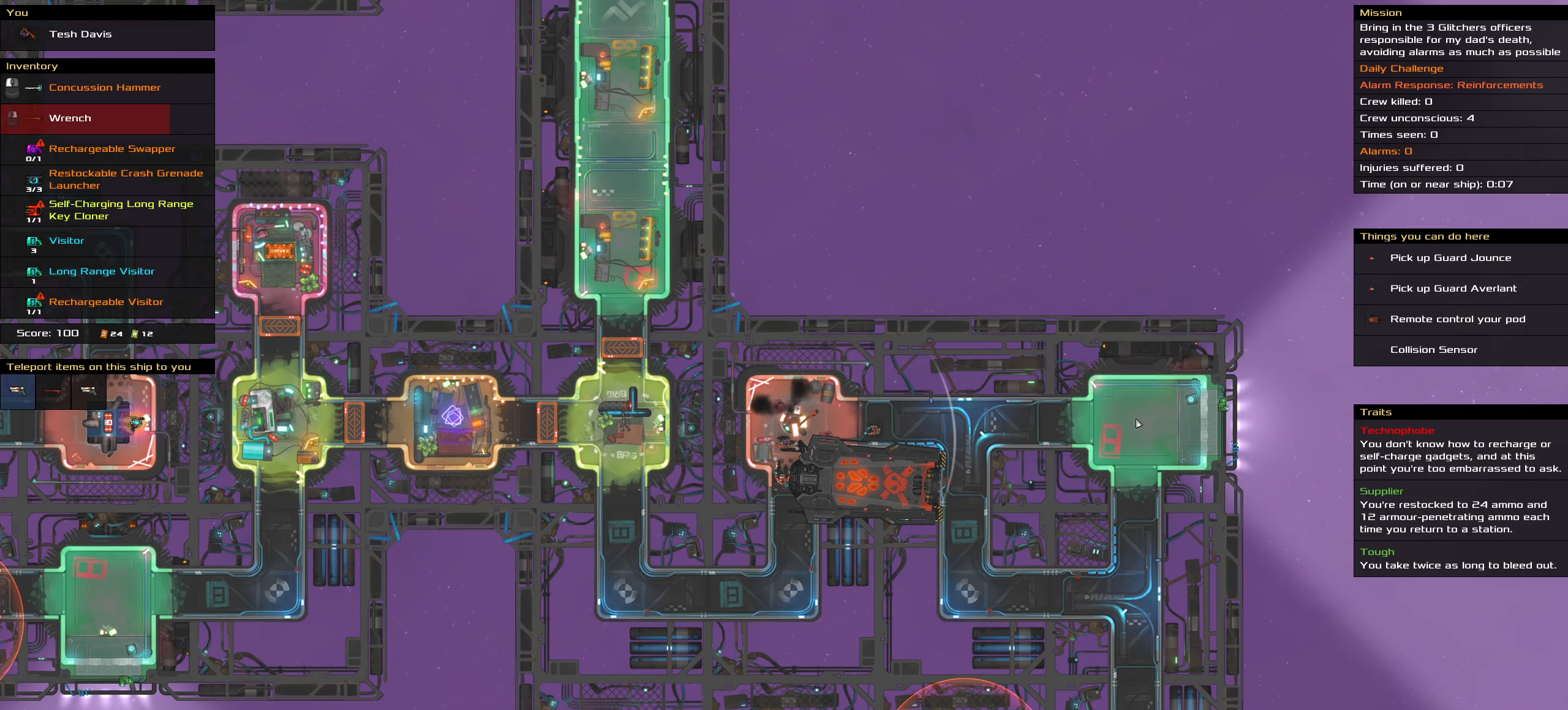
{"keys": ["ctrl_l"], "mouse": [], "events": [[83, "space", "up"], [166, "ctrl_l", "down"]]}
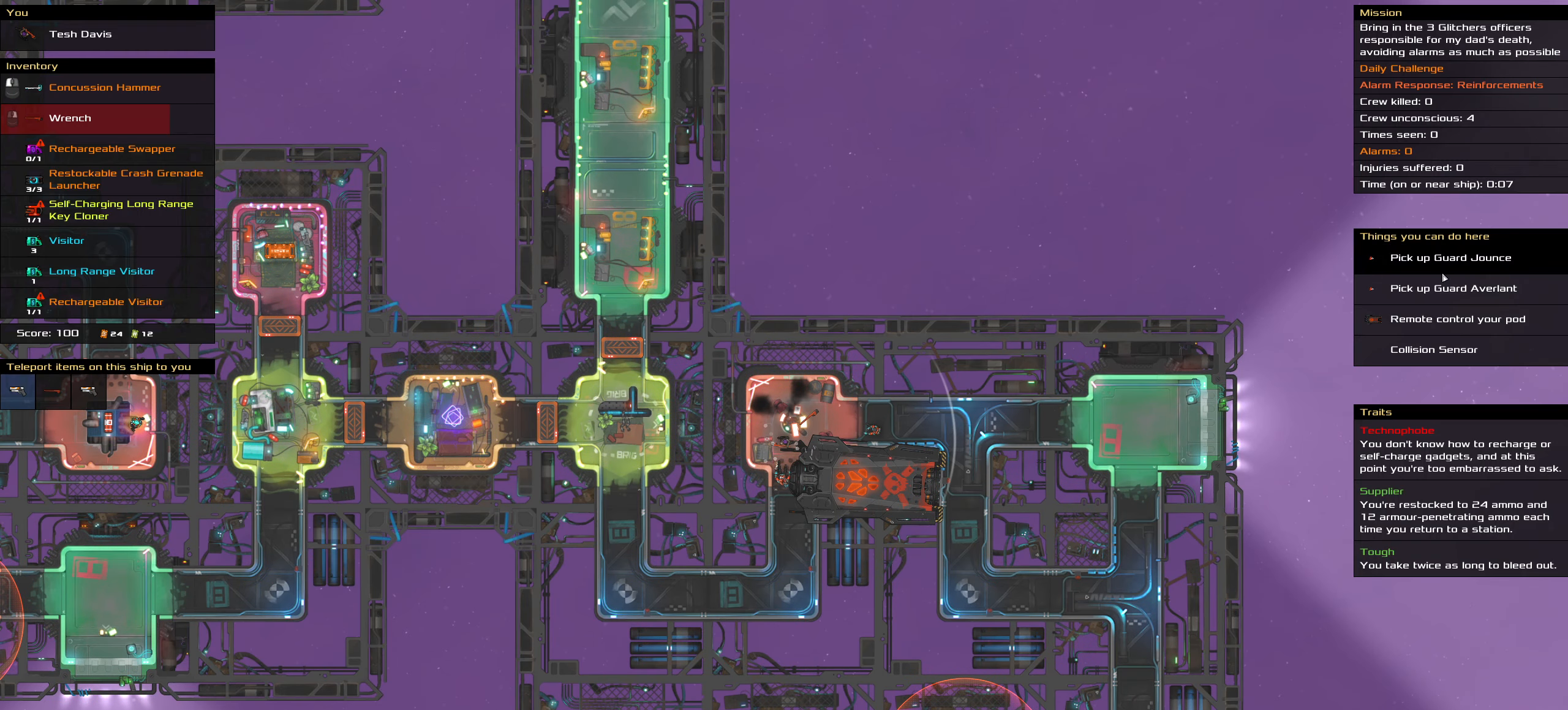
{"keys": [], "mouse": [], "events": [[466, "ctrl_l", "up"]]}
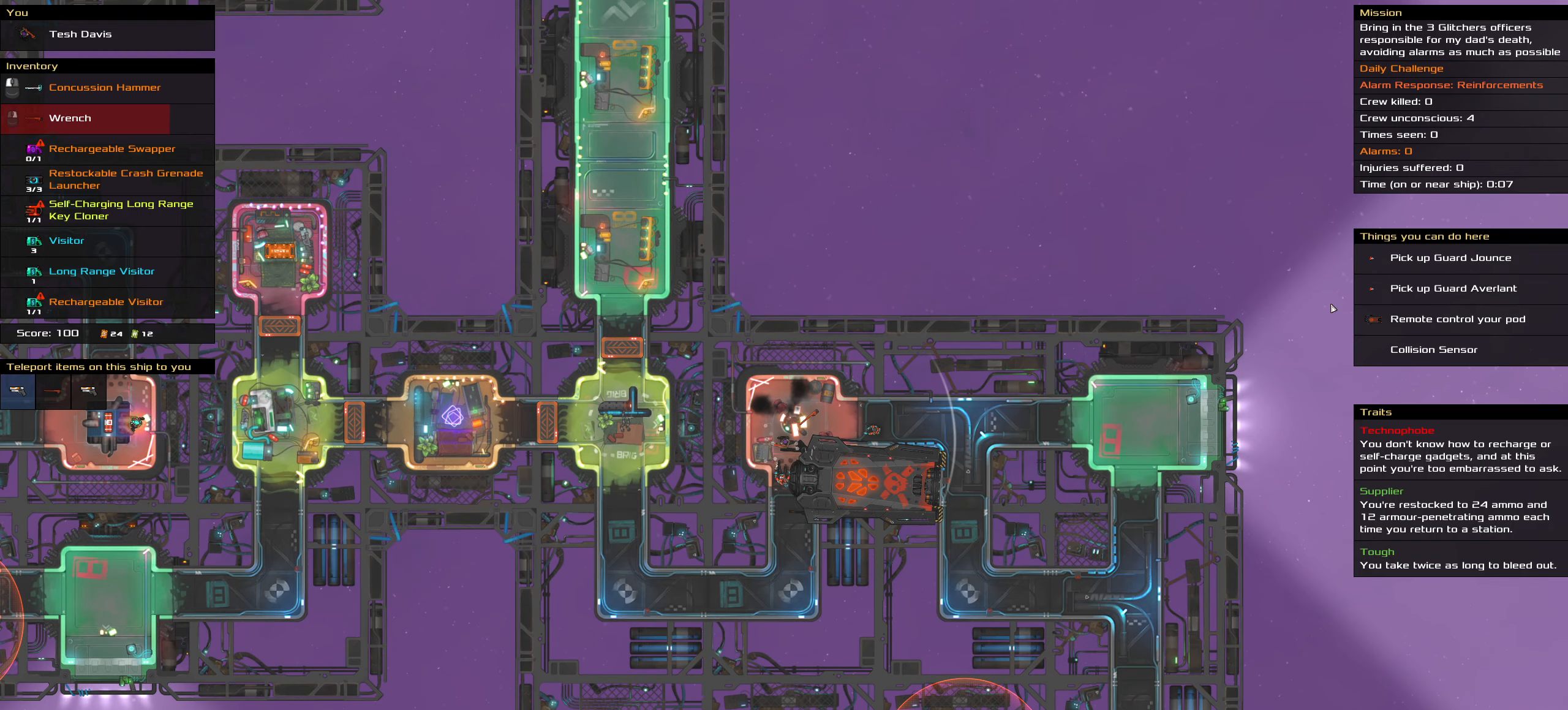
{"keys": [], "mouse": [], "events": [[333, "t", "down"], [483, "t", "up"]]}